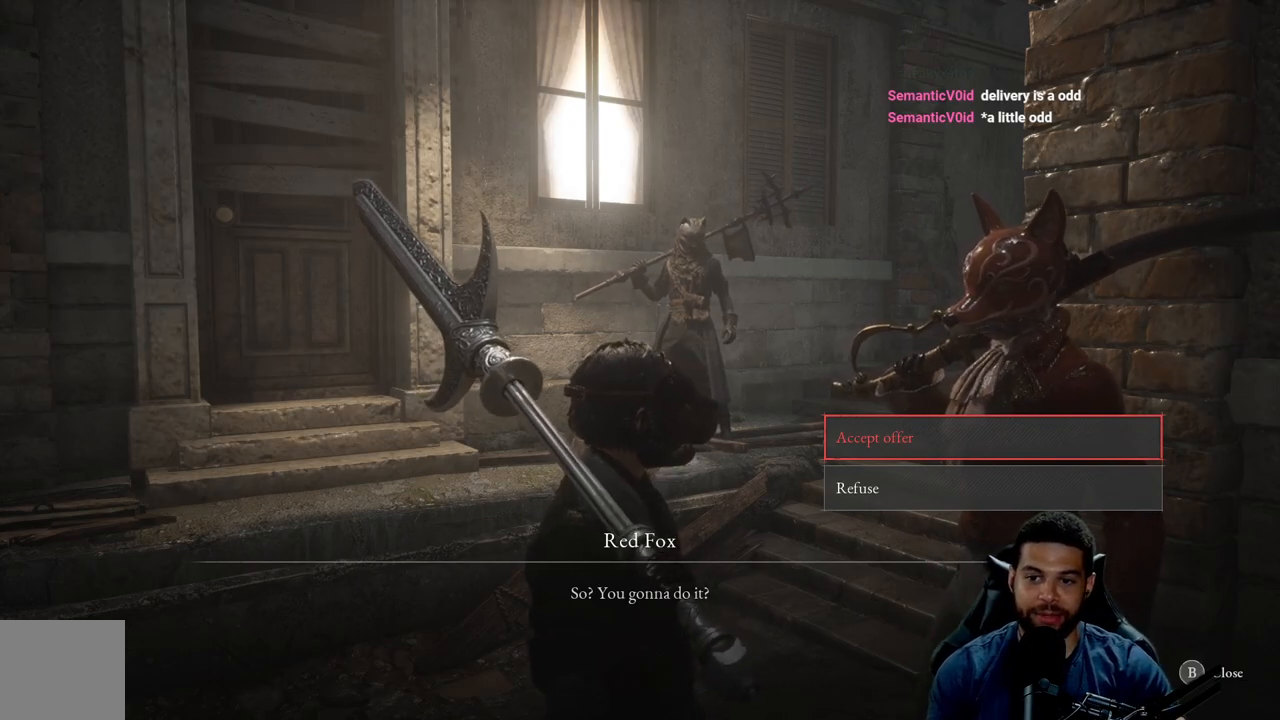
Gameplay with a controller (Xbox layout); each line is a JSON object with the inputs held at the frame after it. "events" lists button and stick changes between this image and that frame as [ms after this image, input, new state], when the widget could be followed in between. Not read: SHARE.
{"buttons": [], "left_stick": "center", "right_stick": "right", "events": [[33, "right_stick", "right"]]}
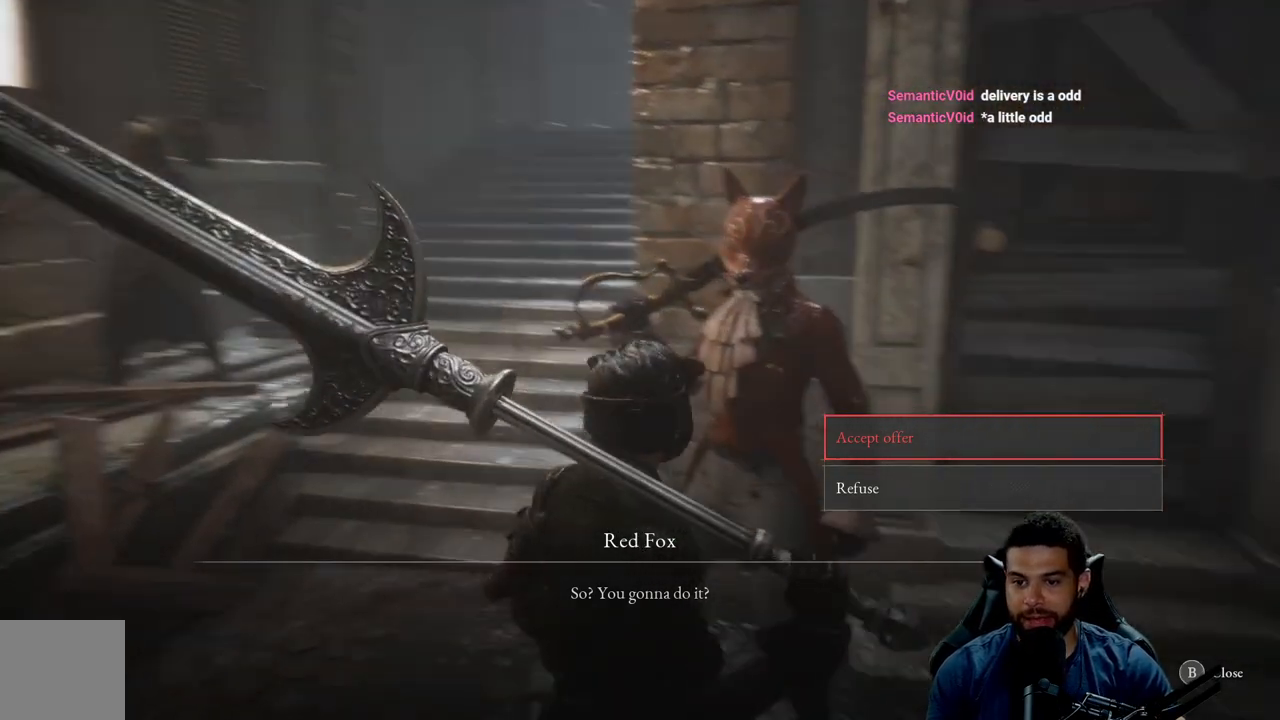
{"buttons": [], "left_stick": "center", "right_stick": "down", "events": [[17, "right_stick", "down-right"], [133, "right_stick", "down-left"], [283, "right_stick", "down"]]}
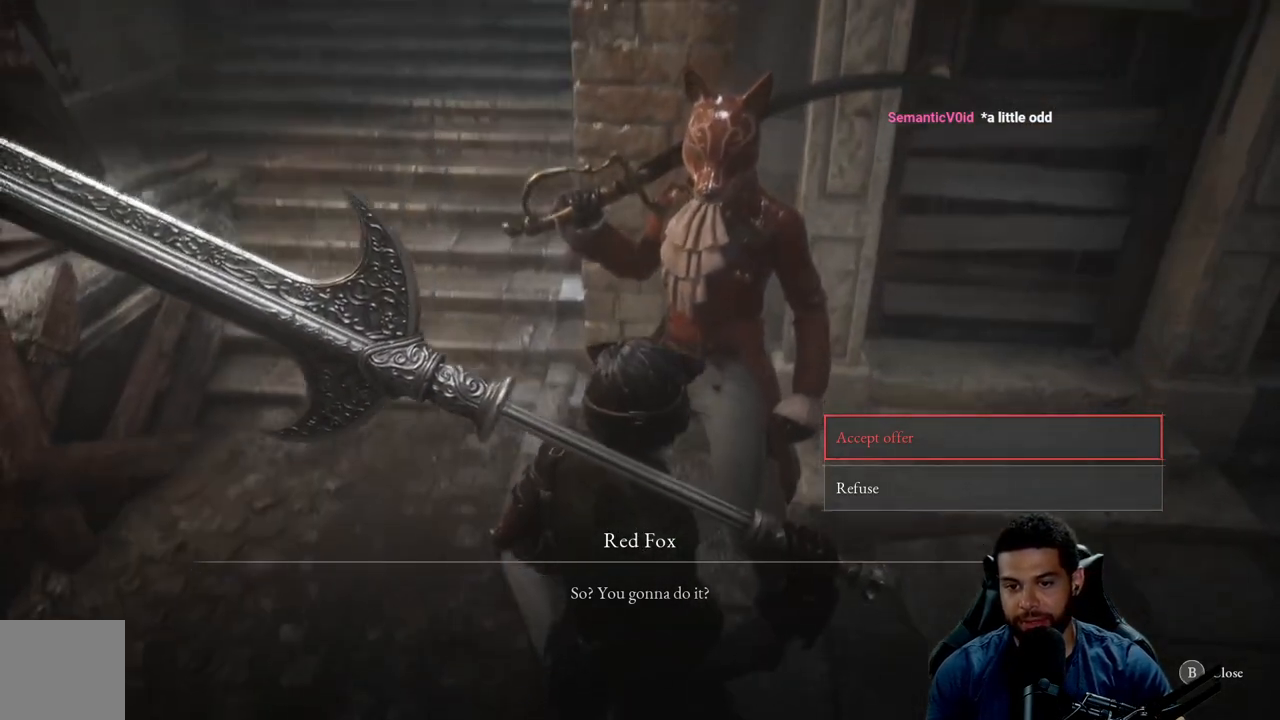
{"buttons": [], "left_stick": "center", "right_stick": "center", "events": [[483, "right_stick", "center"]]}
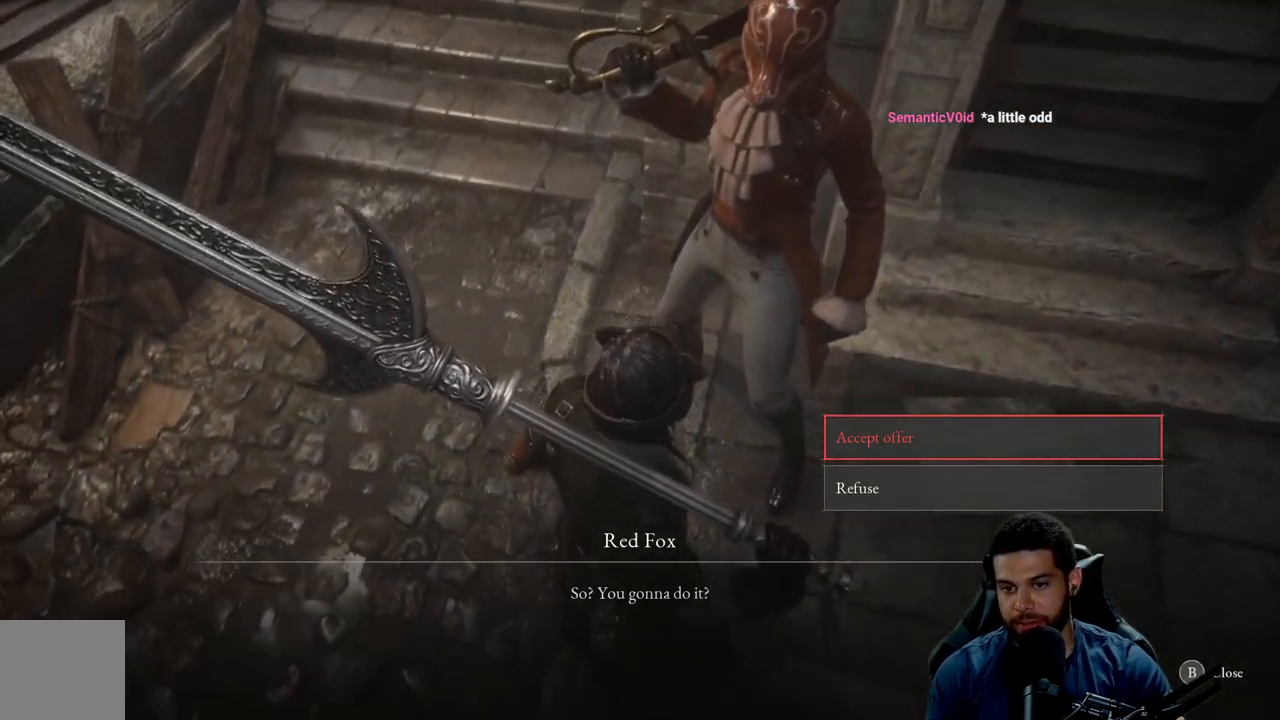
{"buttons": [], "left_stick": "center", "right_stick": "up", "events": [[167, "right_stick", "up"]]}
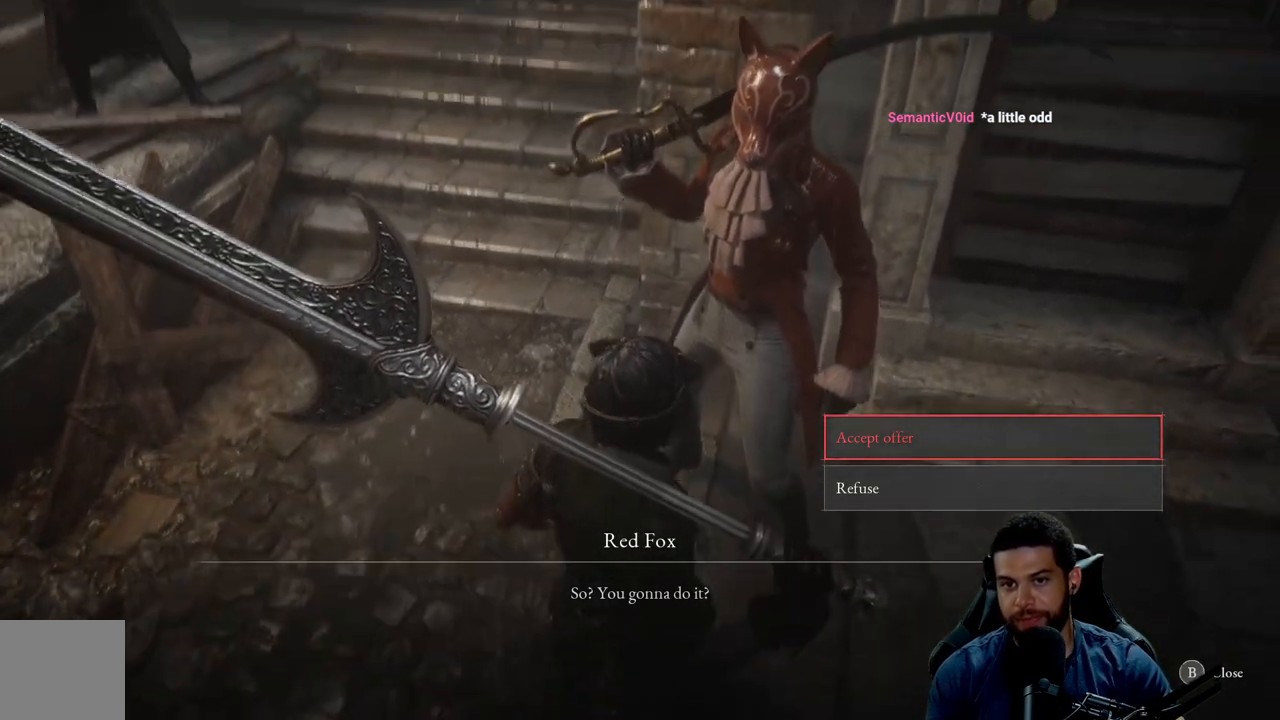
{"buttons": [], "left_stick": "center", "right_stick": "up", "events": []}
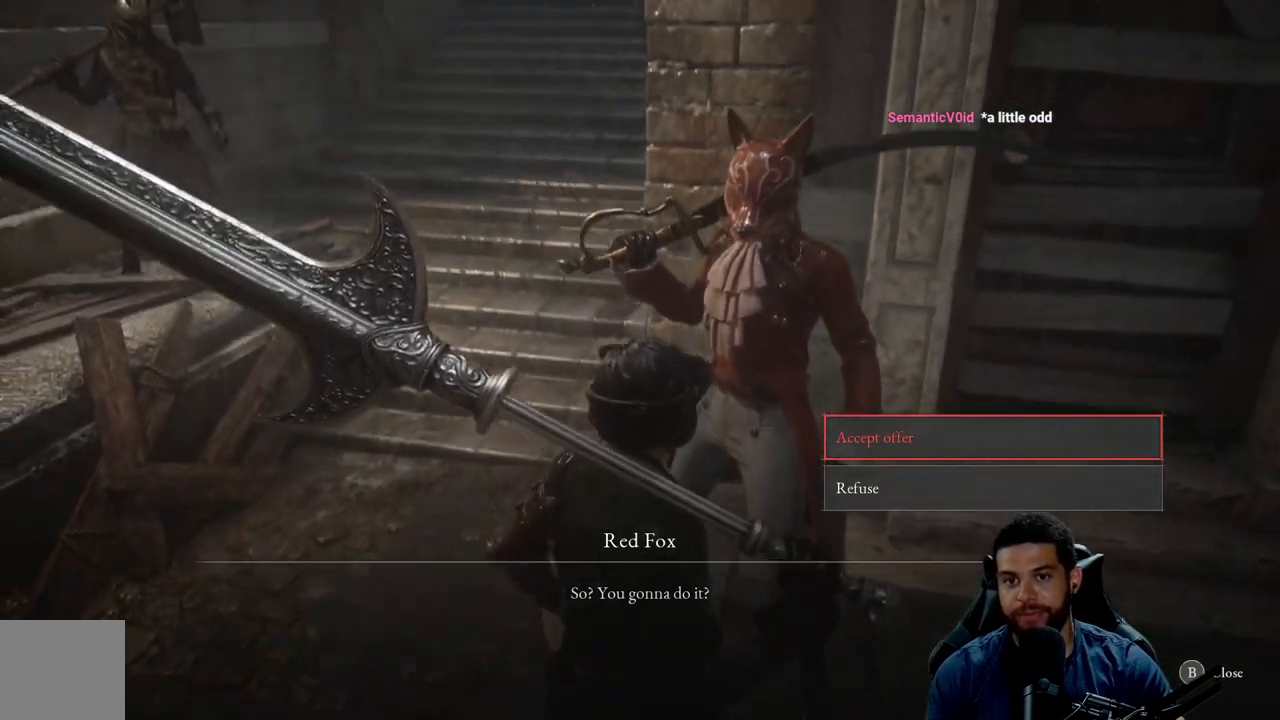
{"buttons": [], "left_stick": "center", "right_stick": "down", "events": [[350, "right_stick", "center"], [400, "right_stick", "down"]]}
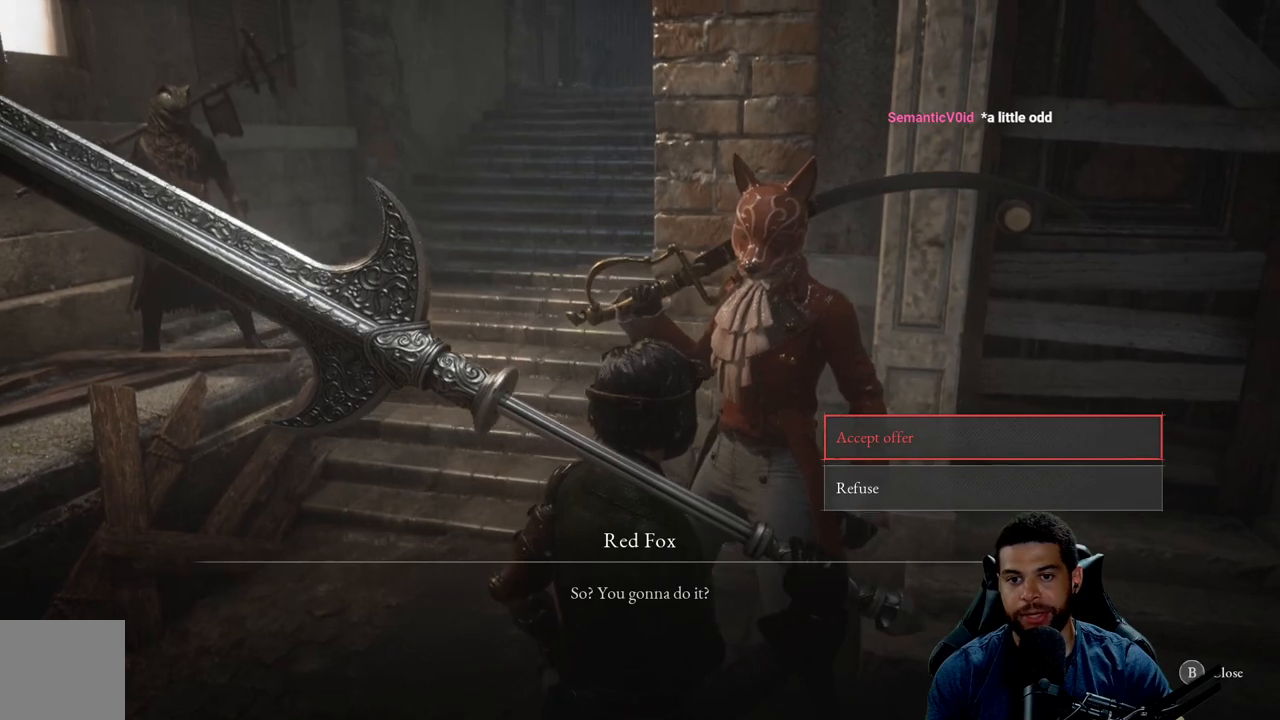
{"buttons": [], "left_stick": "center", "right_stick": "center", "events": [[67, "right_stick", "up"], [150, "right_stick", "down-left"], [250, "right_stick", "left"], [500, "right_stick", "center"]]}